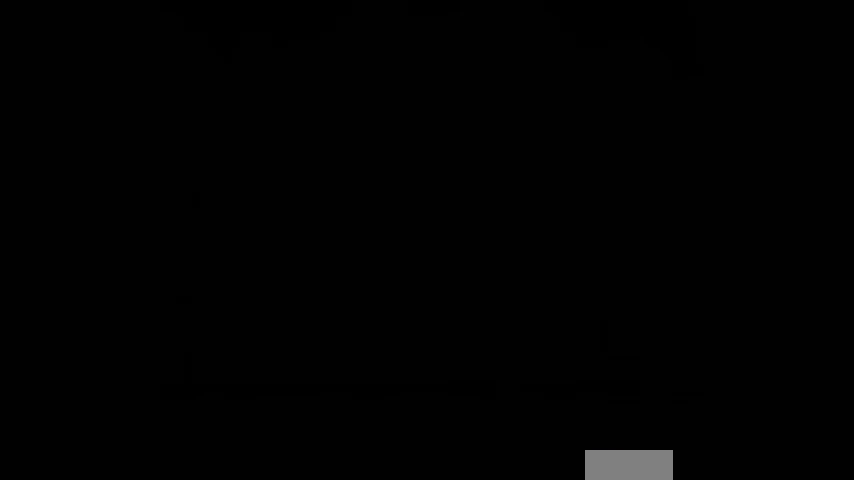
Gameplay with a controller (Nintendo layout); each line is a JSON object with the inputs held at the frame after it (dt_ms = milliseconds from this image to that frame). "events" lists button and stick changes between this image and that frame as [ms after this image, input, new state], when the widget could be followed in between. Not read: DPAD_LEFT DPAD_RIGHT L3 R3.
{"dt_ms": 500, "buttons": ["A"], "events": [[400, "A", "down"]]}
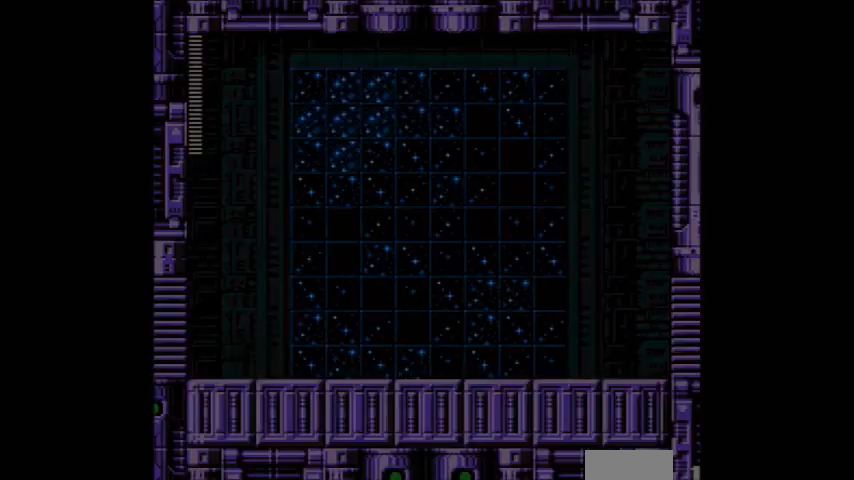
{"dt_ms": 501, "buttons": [], "events": [[34, "A", "up"], [167, "A", "down"], [267, "A", "up"]]}
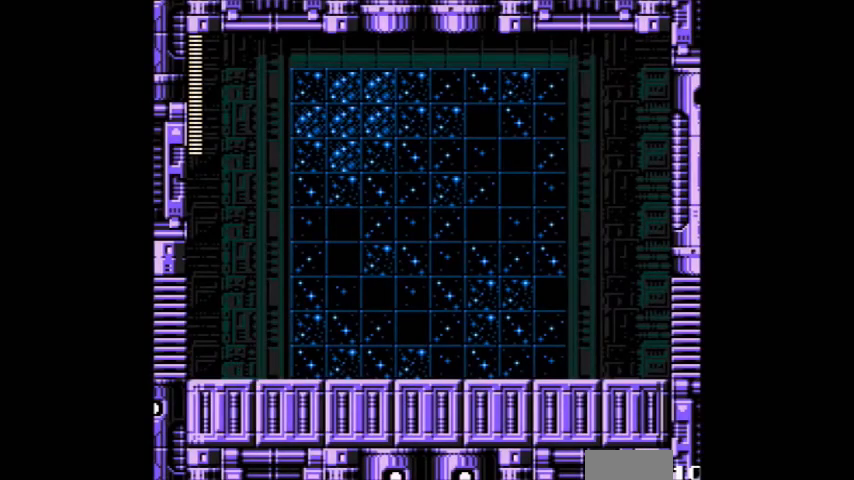
{"dt_ms": 500, "buttons": [], "events": [[133, "A", "down"], [233, "A", "up"]]}
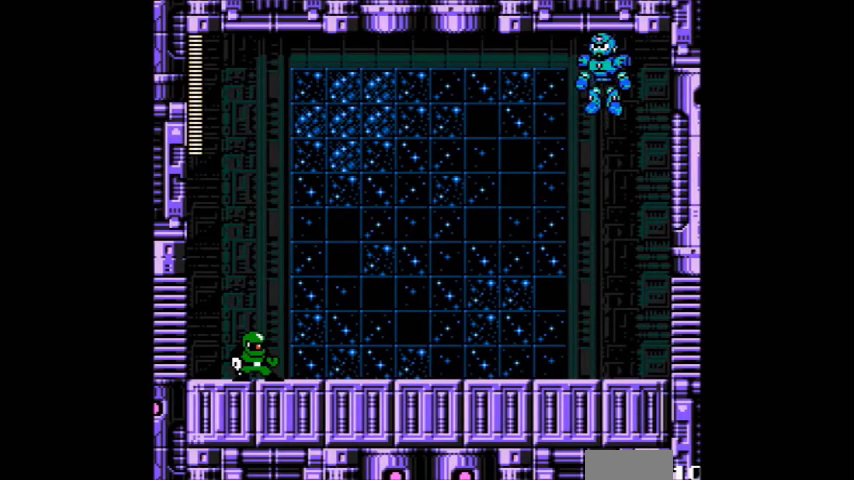
{"dt_ms": 501, "buttons": [], "events": [[167, "A", "down"], [434, "A", "up"]]}
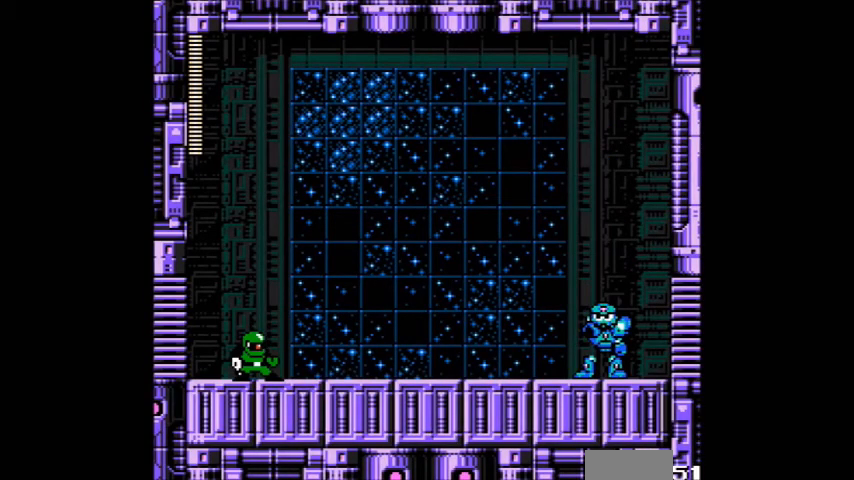
{"dt_ms": 500, "buttons": [], "events": [[100, "A", "down"], [233, "A", "up"], [300, "A", "down"], [500, "A", "up"]]}
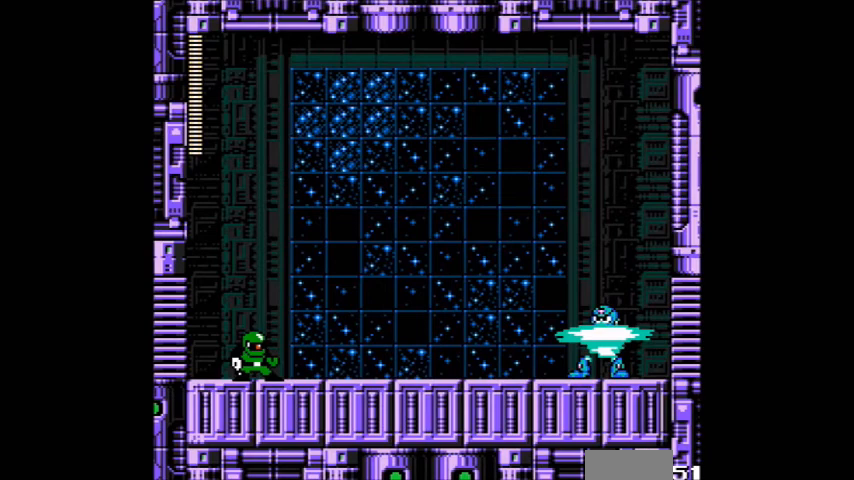
{"dt_ms": 501, "buttons": [], "events": [[134, "A", "down"], [234, "A", "up"], [434, "A", "down"], [467, "A", "up"]]}
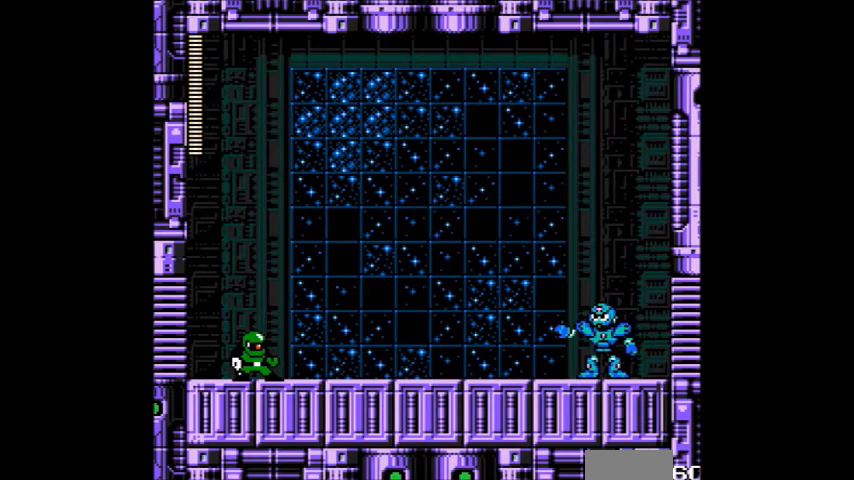
{"dt_ms": 500, "buttons": [], "events": [[67, "A", "down"], [267, "A", "up"], [334, "A", "down"], [467, "A", "up"]]}
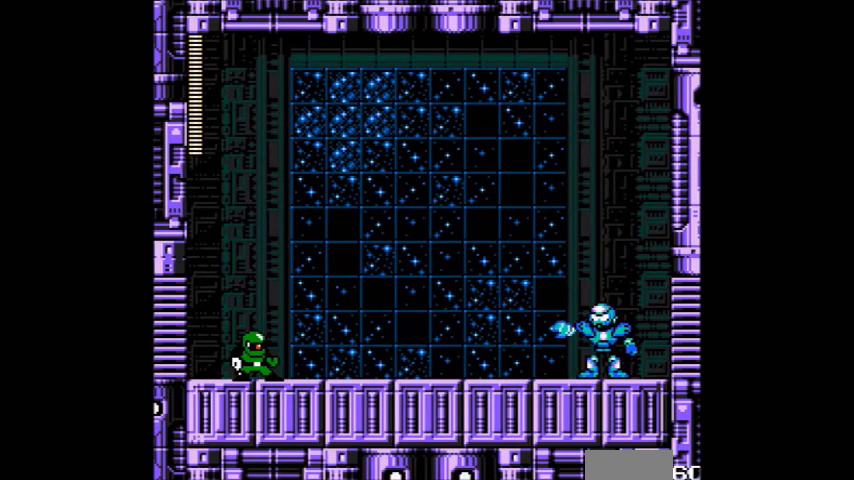
{"dt_ms": 501, "buttons": ["A"], "events": [[67, "A", "down"], [234, "A", "up"], [434, "A", "down"]]}
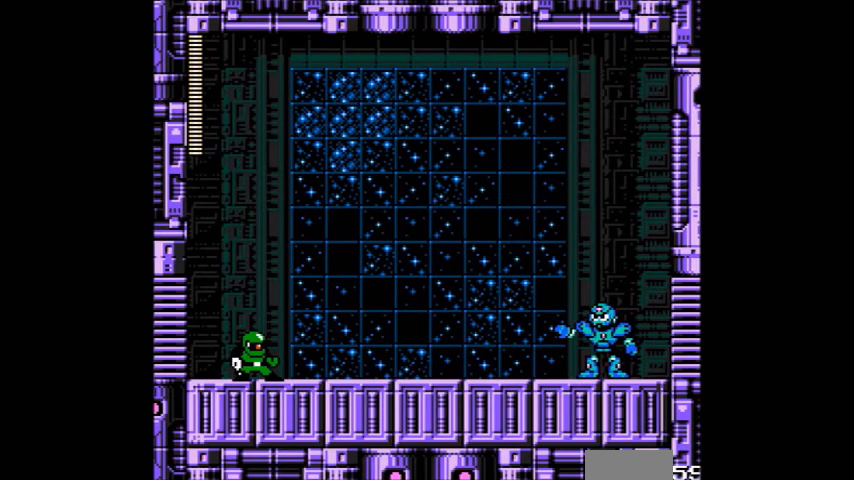
{"dt_ms": 500, "buttons": ["A"], "events": [[33, "A", "up"], [133, "A", "down"], [267, "A", "up"], [400, "A", "down"]]}
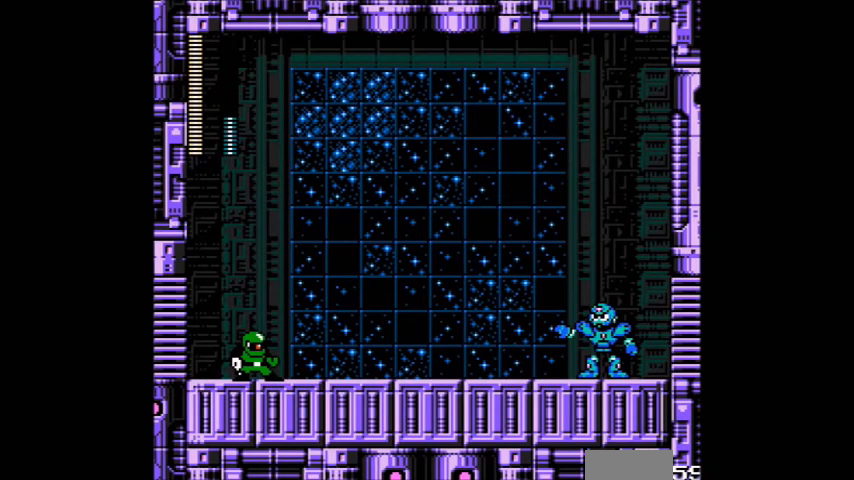
{"dt_ms": 501, "buttons": [], "events": [[34, "A", "up"], [167, "A", "down"], [267, "A", "up"]]}
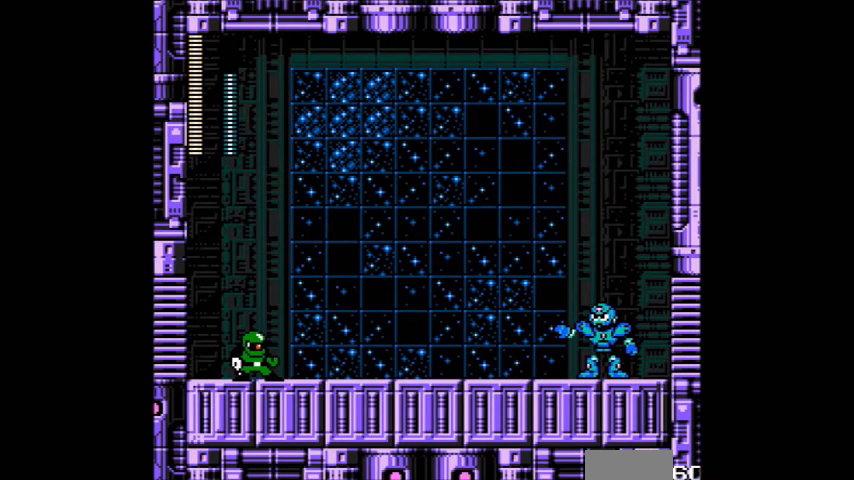
{"dt_ms": 500, "buttons": [], "events": [[167, "A", "down"], [300, "A", "up"]]}
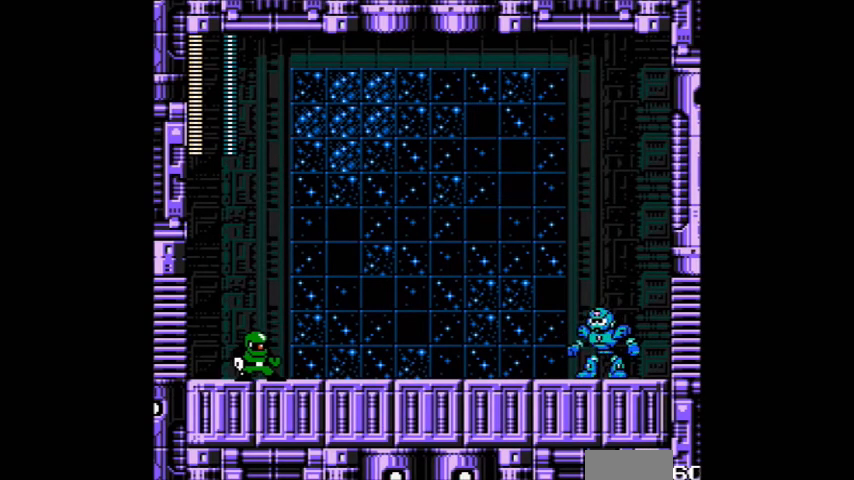
{"dt_ms": 501, "buttons": ["B"], "events": [[301, "A", "down"], [434, "A", "up"], [434, "B", "down"]]}
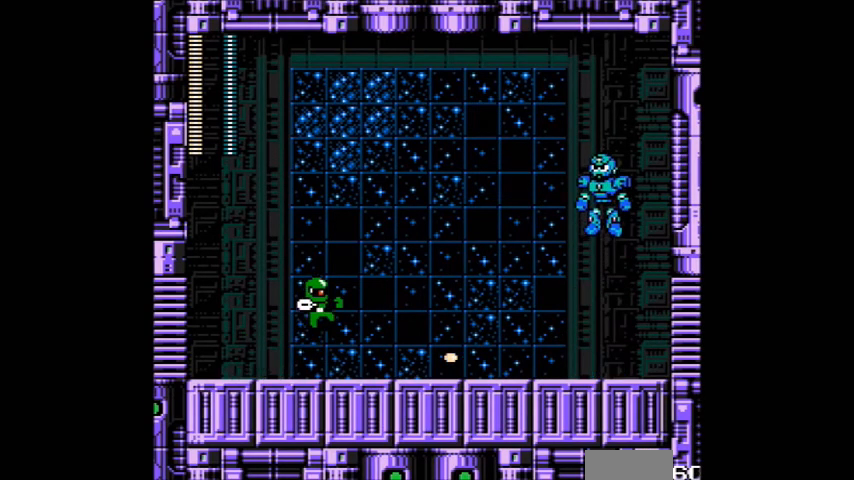
{"dt_ms": 500, "buttons": ["A"], "events": [[267, "A", "down"], [267, "B", "up"]]}
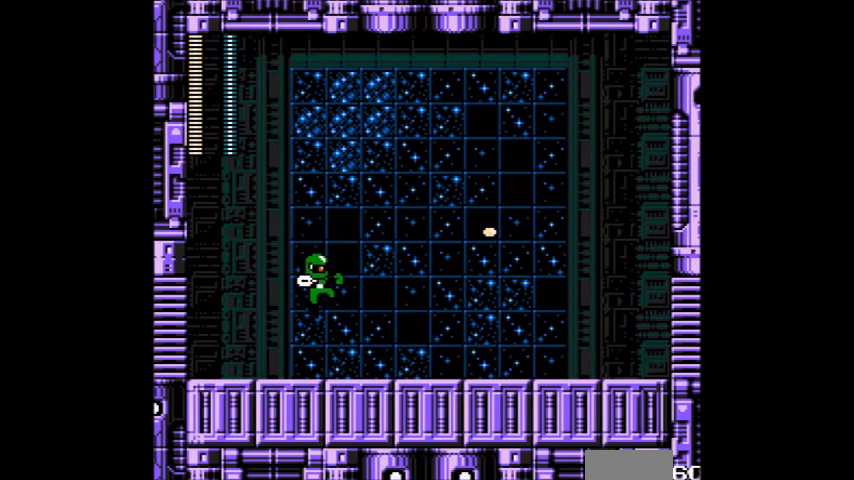
{"dt_ms": 968, "buttons": ["A", "B"]}
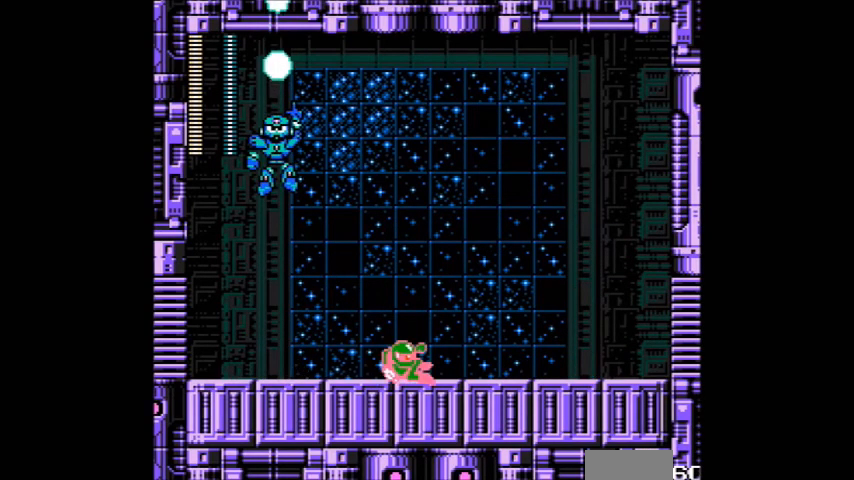
{"dt_ms": 500, "buttons": ["A", "B"], "events": [[67, "B", "up"], [300, "DPAD_DOWN", "down"], [434, "B", "down"], [500, "DPAD_DOWN", "up"]]}
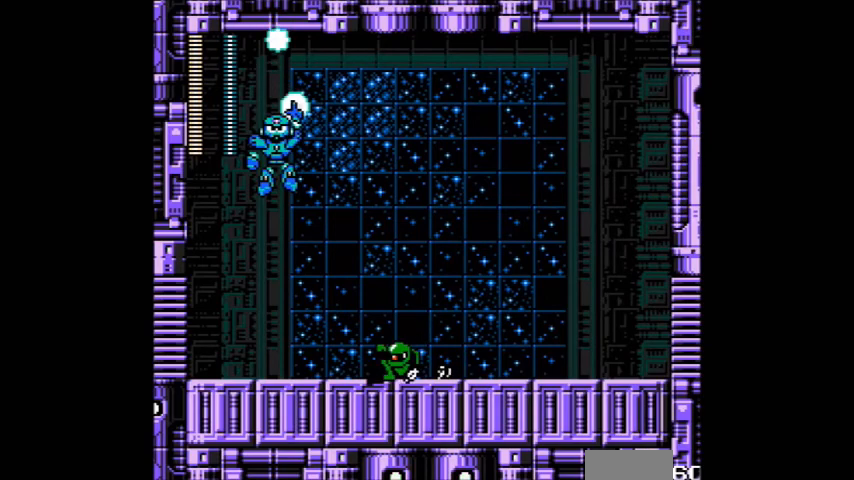
{"dt_ms": 501, "buttons": ["A", "B"], "events": [[234, "B", "up"], [434, "B", "down"]]}
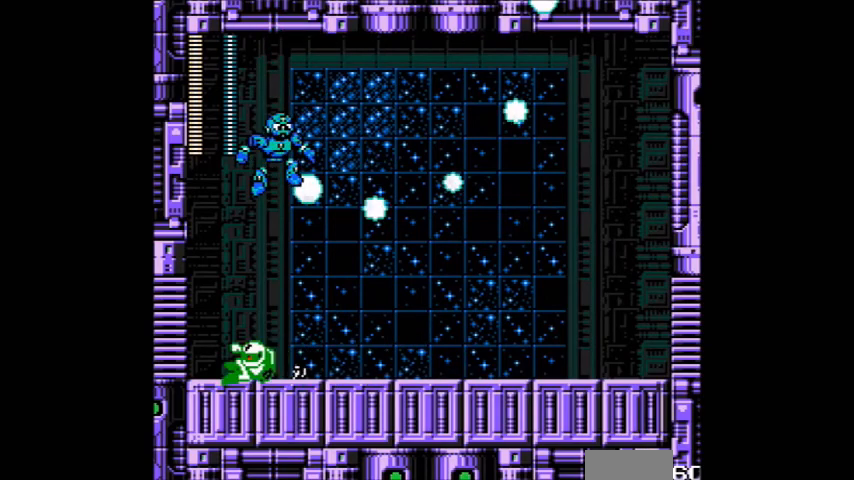
{"dt_ms": 500, "buttons": ["A"], "events": [[100, "B", "up"], [234, "DPAD_UP", "down"], [334, "DPAD_UP", "up"]]}
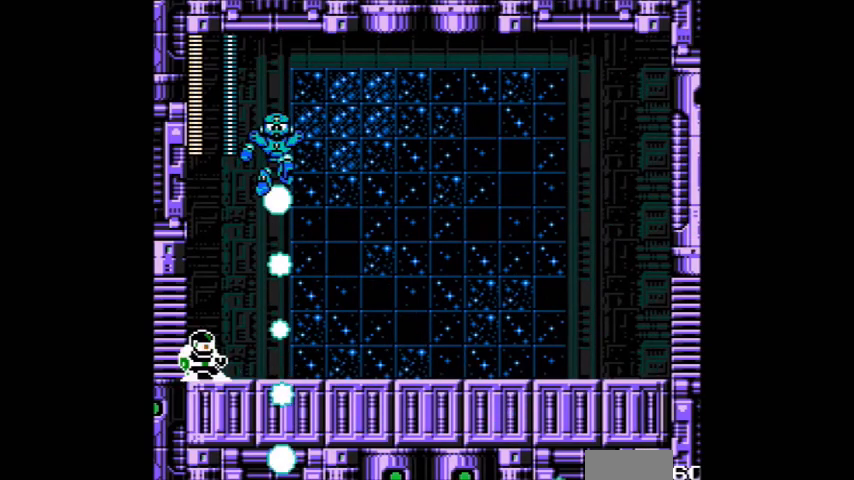
{"dt_ms": 501, "buttons": ["A"], "events": []}
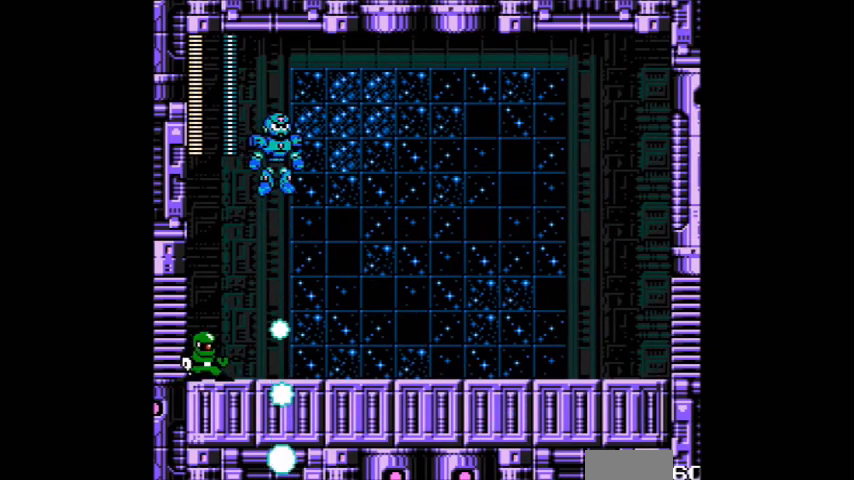
{"dt_ms": 500, "buttons": ["A"], "events": []}
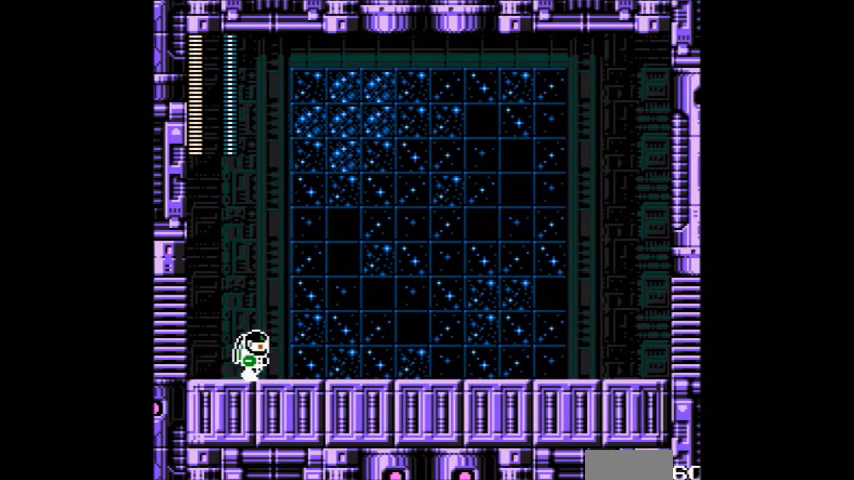
{"dt_ms": 501, "buttons": ["A", "B"], "events": [[468, "B", "down"]]}
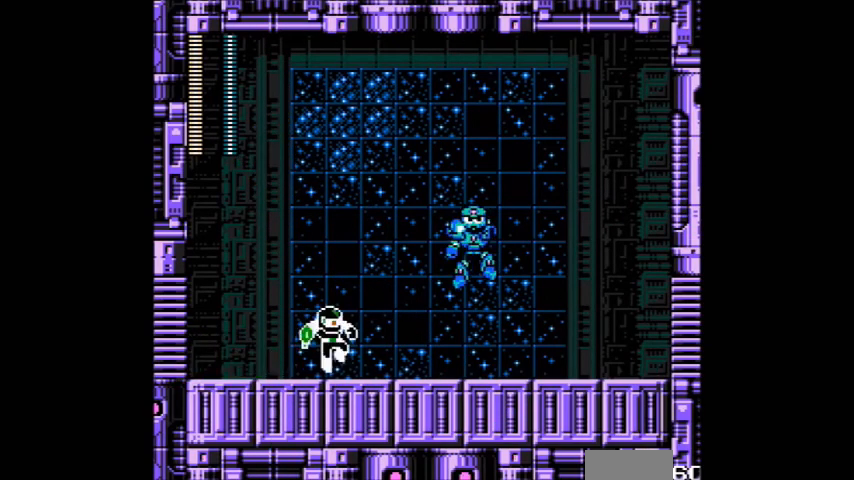
{"dt_ms": 500, "buttons": ["A"], "events": [[167, "A", "up"], [267, "B", "up"], [400, "A", "down"]]}
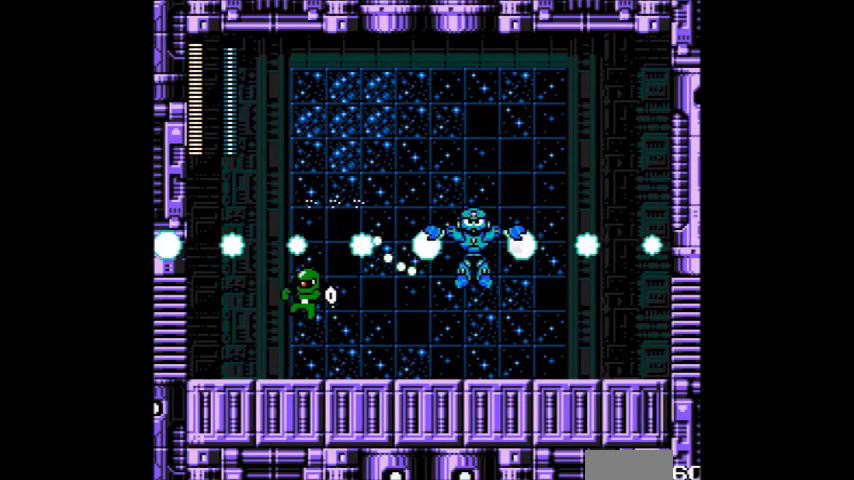
{"dt_ms": 501, "buttons": ["A", "B"]}
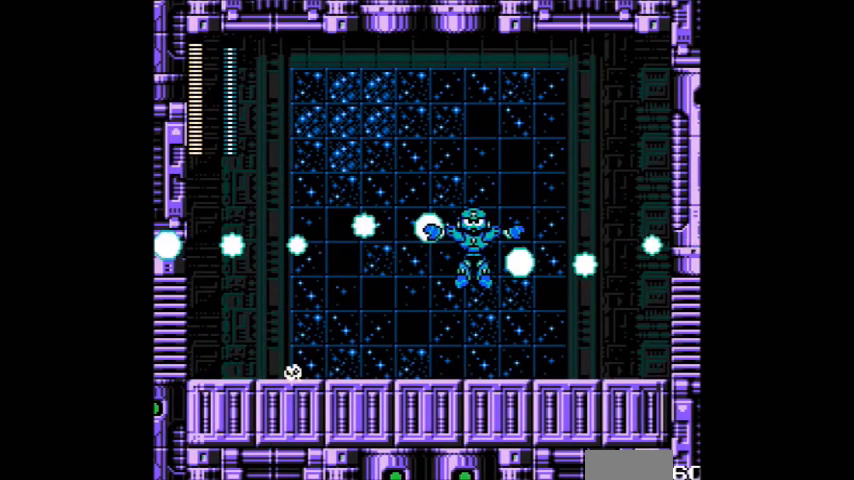
{"dt_ms": 500, "buttons": ["A"], "events": [[234, "B", "up"], [267, "DPAD_DOWN", "down"], [367, "DPAD_DOWN", "up"]]}
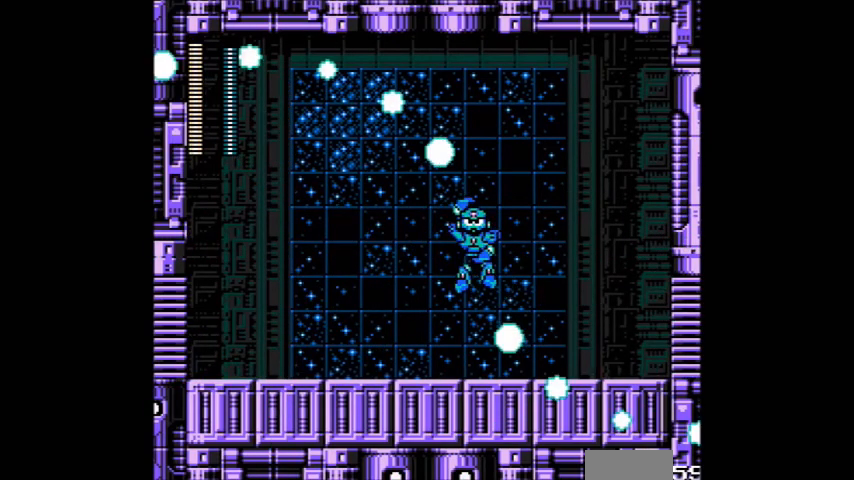
{"dt_ms": 501, "buttons": ["A", "B"], "events": [[267, "B", "down"], [367, "DPAD_UP", "down"], [434, "DPAD_UP", "up"]]}
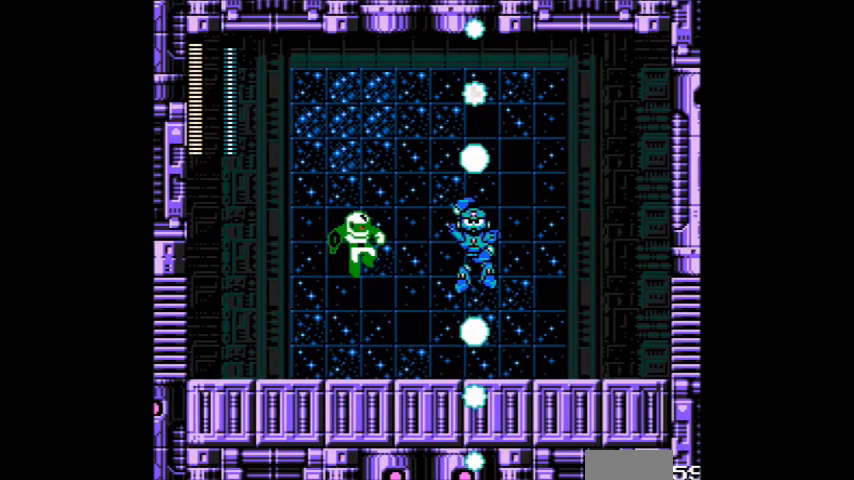
{"dt_ms": 500, "buttons": ["A"], "events": [[33, "A", "up"], [334, "A", "down"], [334, "B", "up"]]}
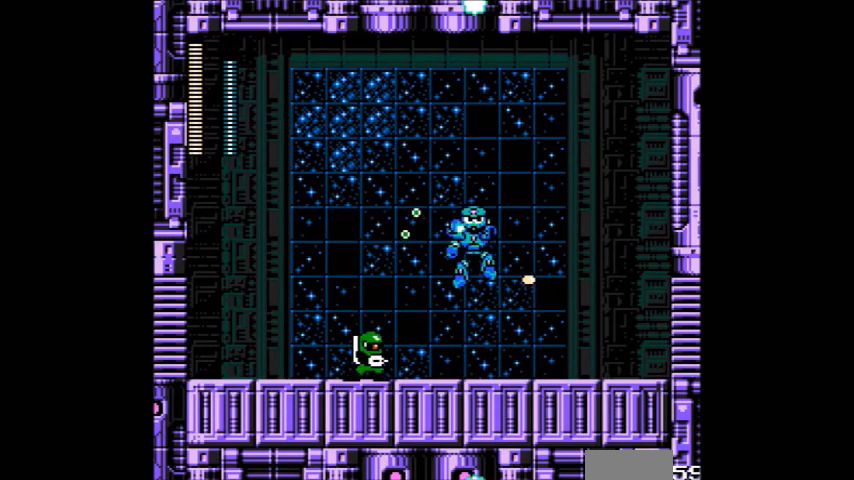
{"dt_ms": 501, "buttons": ["A"], "events": [[167, "B", "down"], [334, "B", "up"]]}
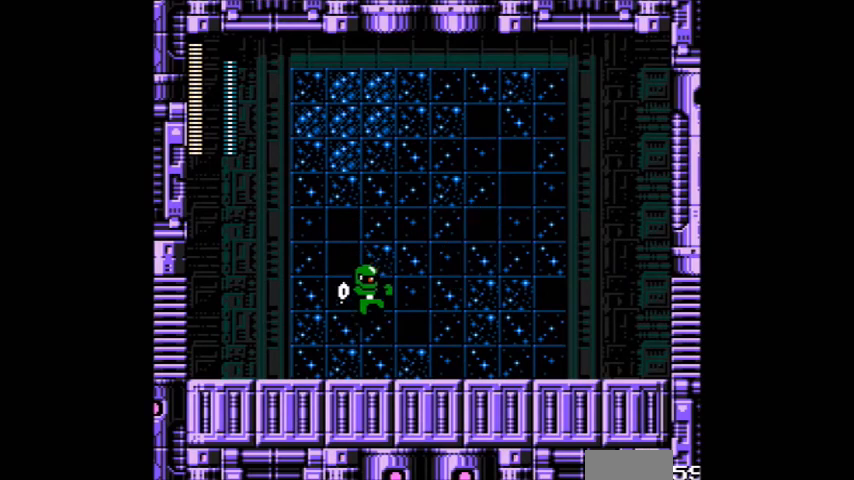
{"dt_ms": 500, "buttons": ["A"], "events": []}
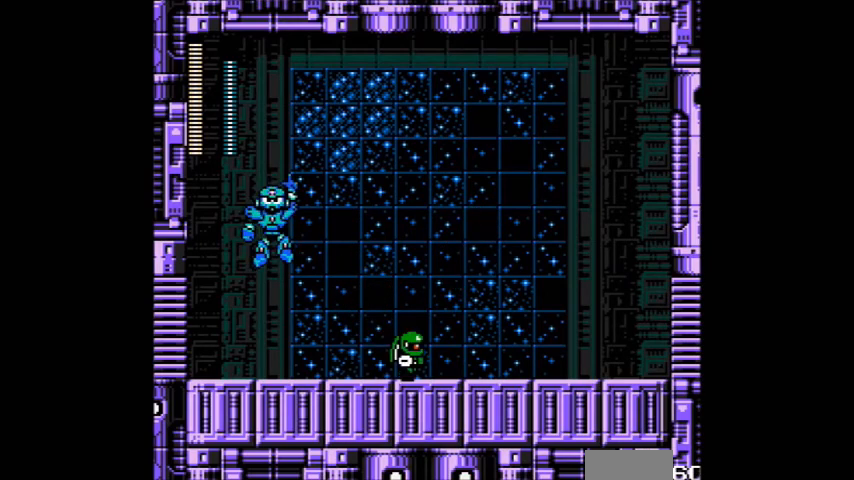
{"dt_ms": 501, "buttons": [], "events": [[134, "B", "down"], [367, "A", "up"], [367, "B", "up"]]}
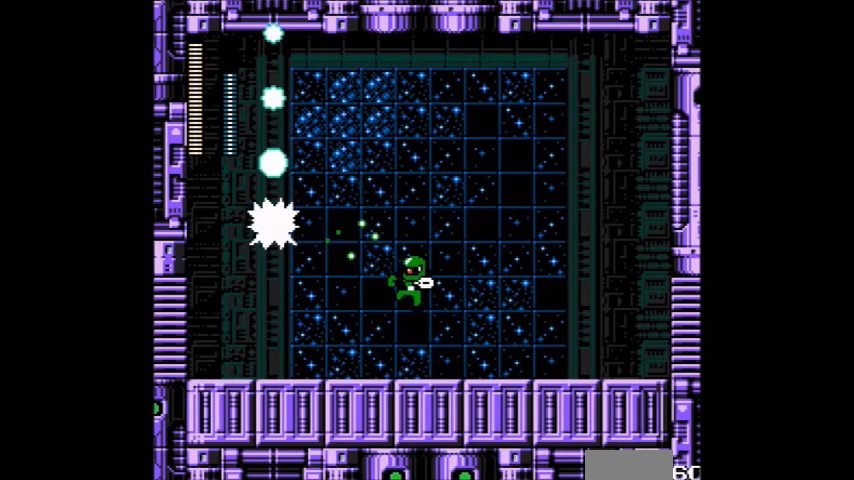
{"dt_ms": 500, "buttons": ["A", "B"], "events": [[133, "A", "down"], [334, "B", "down"]]}
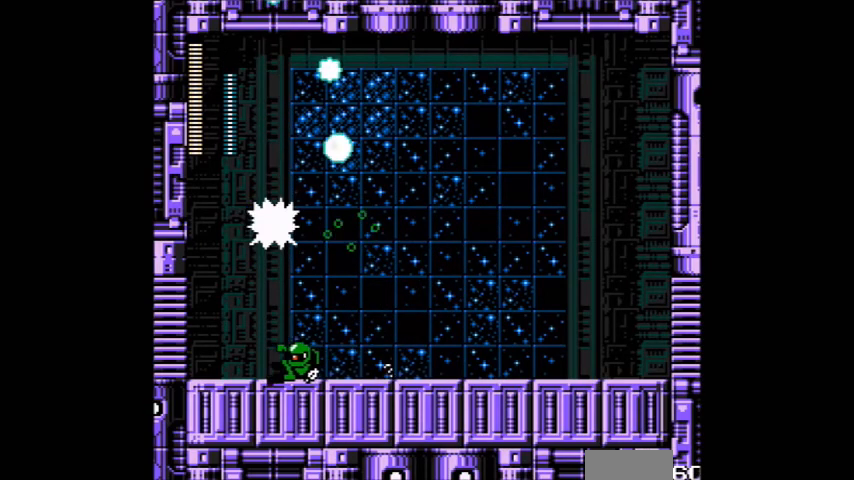
{"dt_ms": 501, "buttons": ["A", "B"], "events": [[101, "B", "up"], [434, "B", "down"]]}